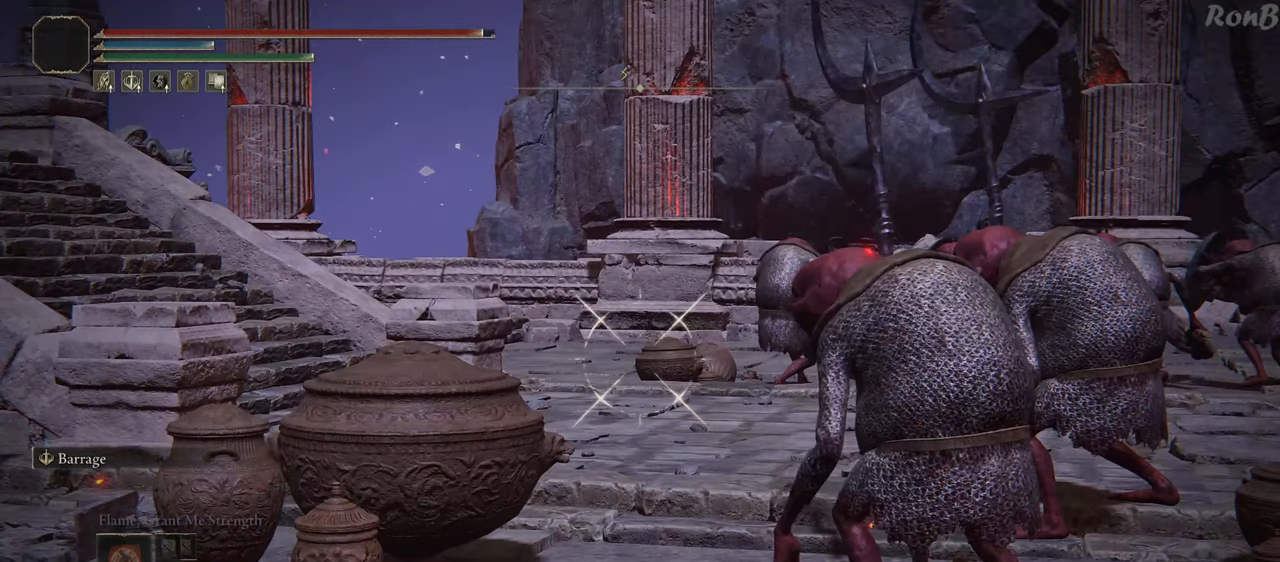
Gameplay with a controller (PlayStation layout); each line is a JSON object with the inputs held at the frame after it. "events" lists button and stick changes between this image and that frame as [ms after this image, input, new state], when the widget could be followed in between.
{"buttons": ["L1"], "left_stick": "center", "right_stick": "center", "events": [[50, "L2", "up"], [317, "right_stick", "left"], [483, "right_stick", "center"]]}
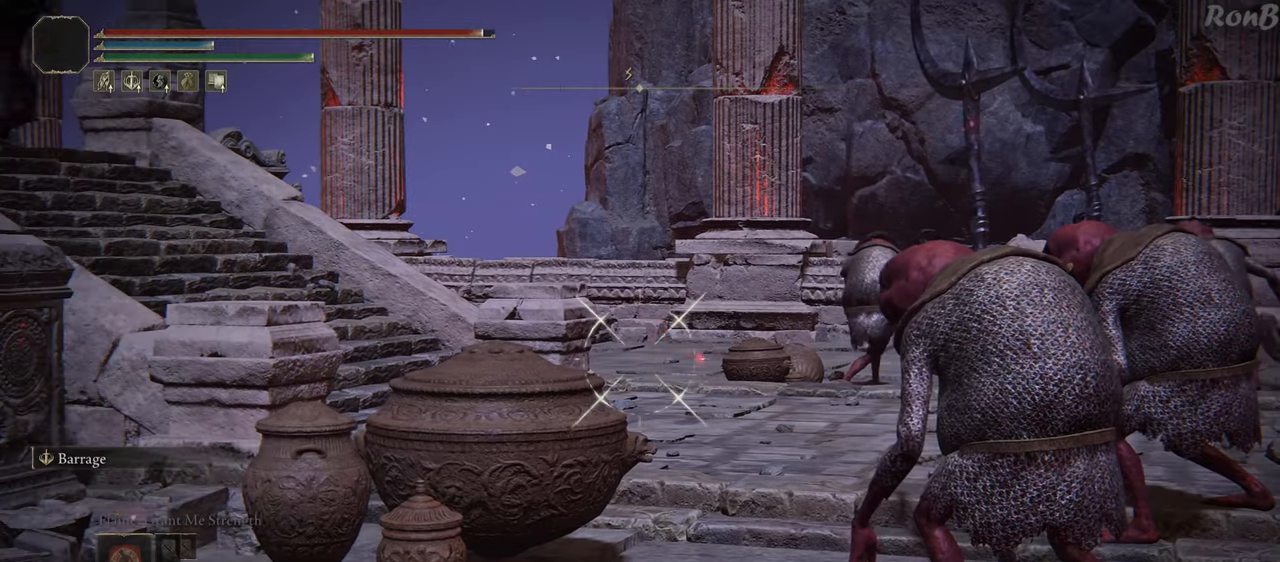
{"buttons": ["L1"], "left_stick": "center", "right_stick": "center", "events": [[167, "right_stick", "right"], [283, "right_stick", "center"]]}
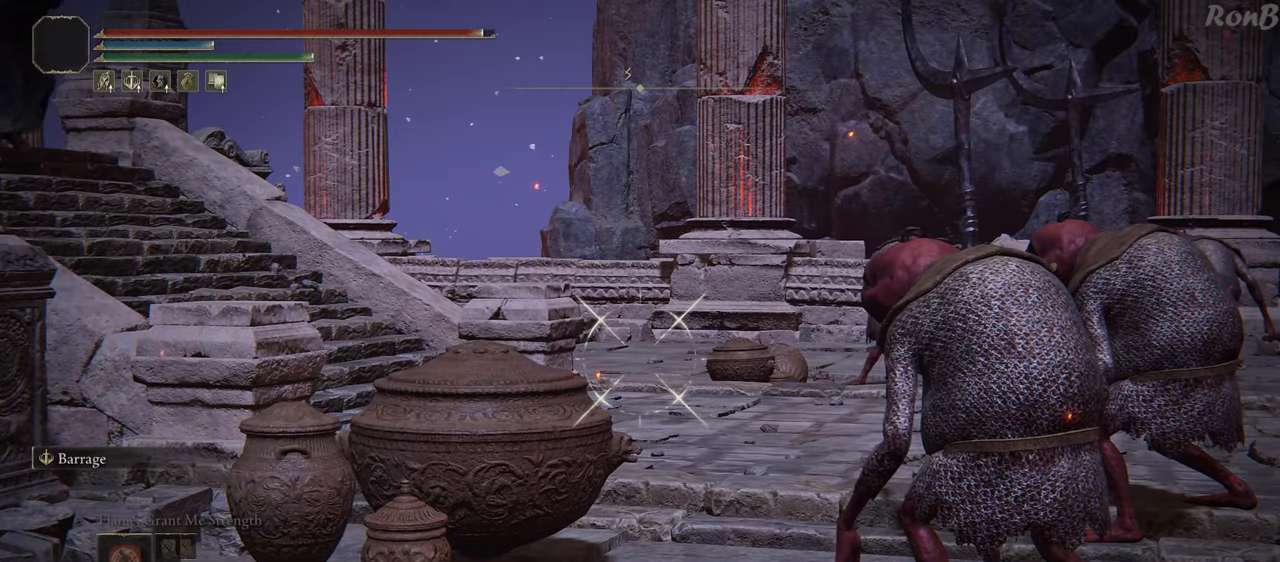
{"buttons": ["SQUARE", "L1"], "left_stick": "center", "right_stick": "center", "events": [[467, "SQUARE", "down"]]}
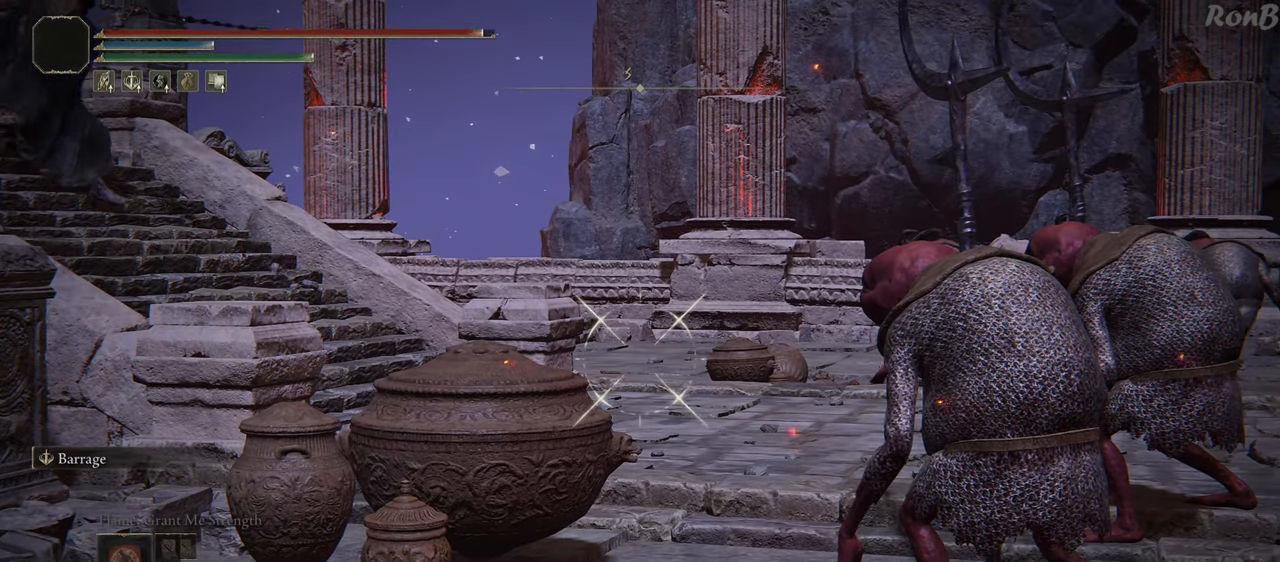
{"buttons": [], "left_stick": "center", "right_stick": "center", "events": [[33, "L1", "up"], [33, "SQUARE", "up"]]}
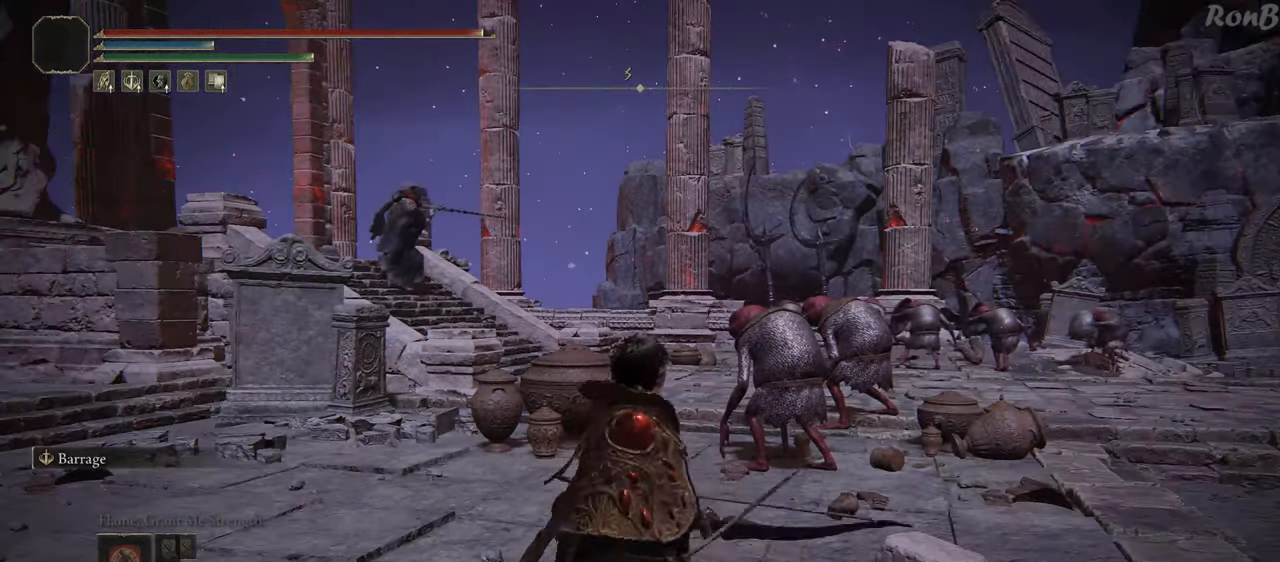
{"buttons": [], "left_stick": "center", "right_stick": "center", "events": []}
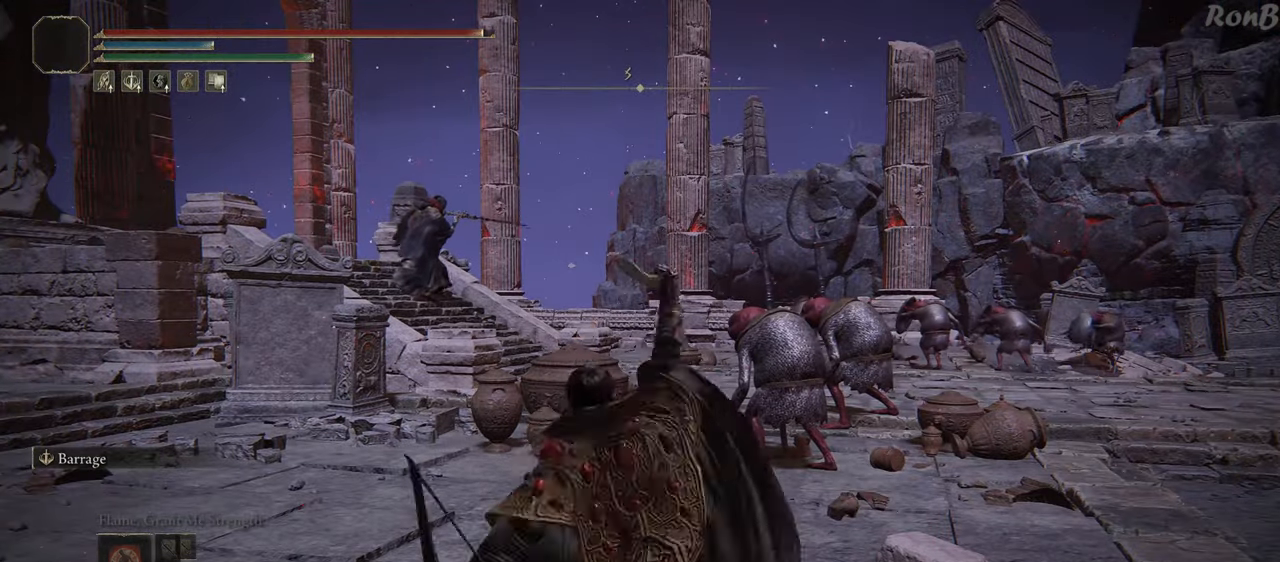
{"buttons": [], "left_stick": "center", "right_stick": "center", "events": []}
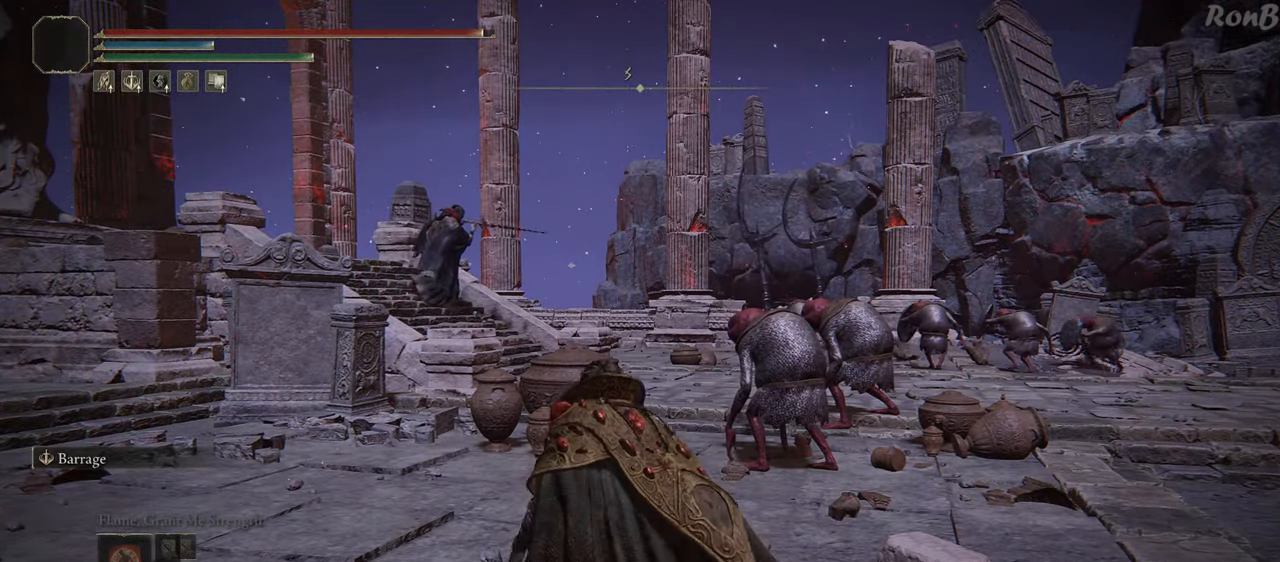
{"buttons": [], "left_stick": "center", "right_stick": "center", "events": []}
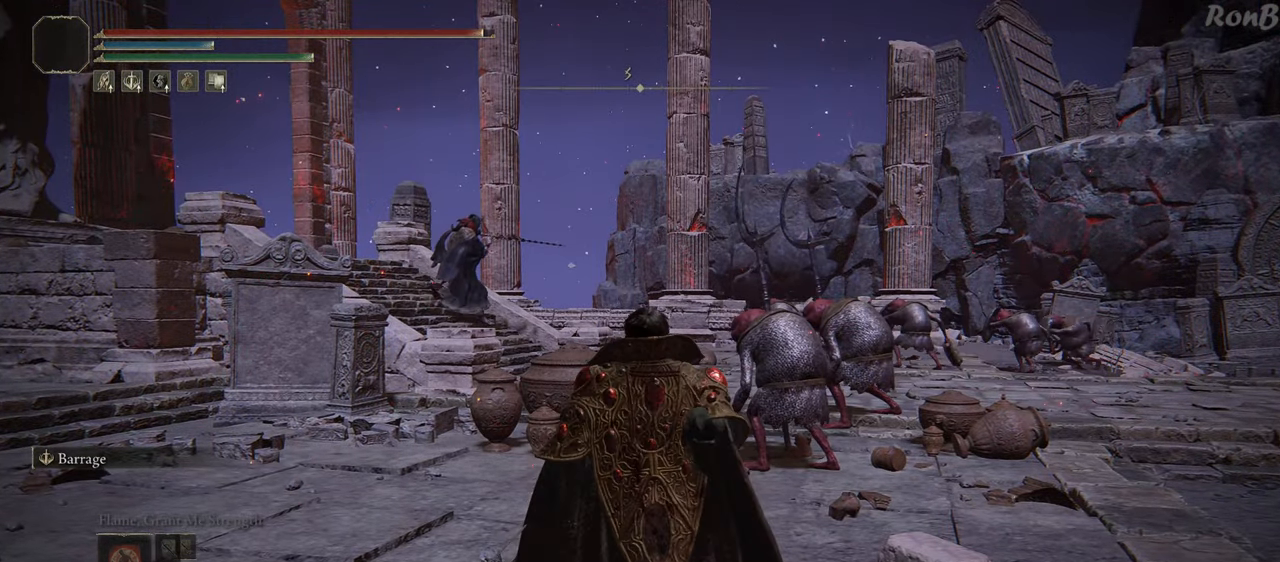
{"buttons": [], "left_stick": "center", "right_stick": "down", "events": [[433, "right_stick", "down"]]}
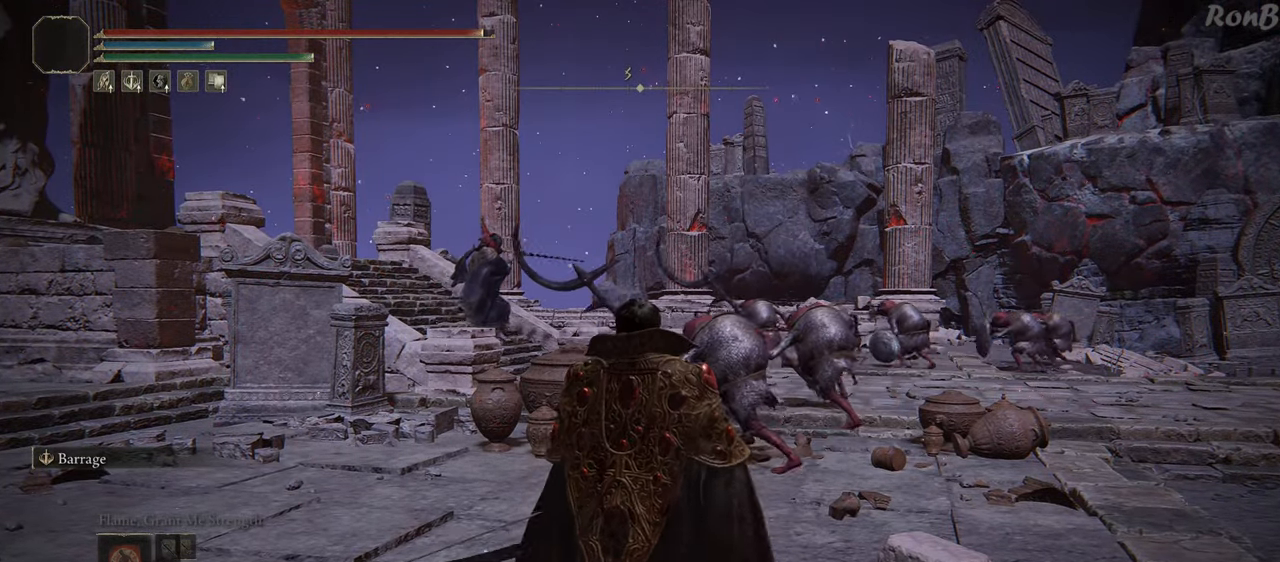
{"buttons": [], "left_stick": "left", "right_stick": "center", "events": [[117, "right_stick", "center"], [400, "left_stick", "left"], [433, "CROSS", "down"], [500, "CROSS", "up"]]}
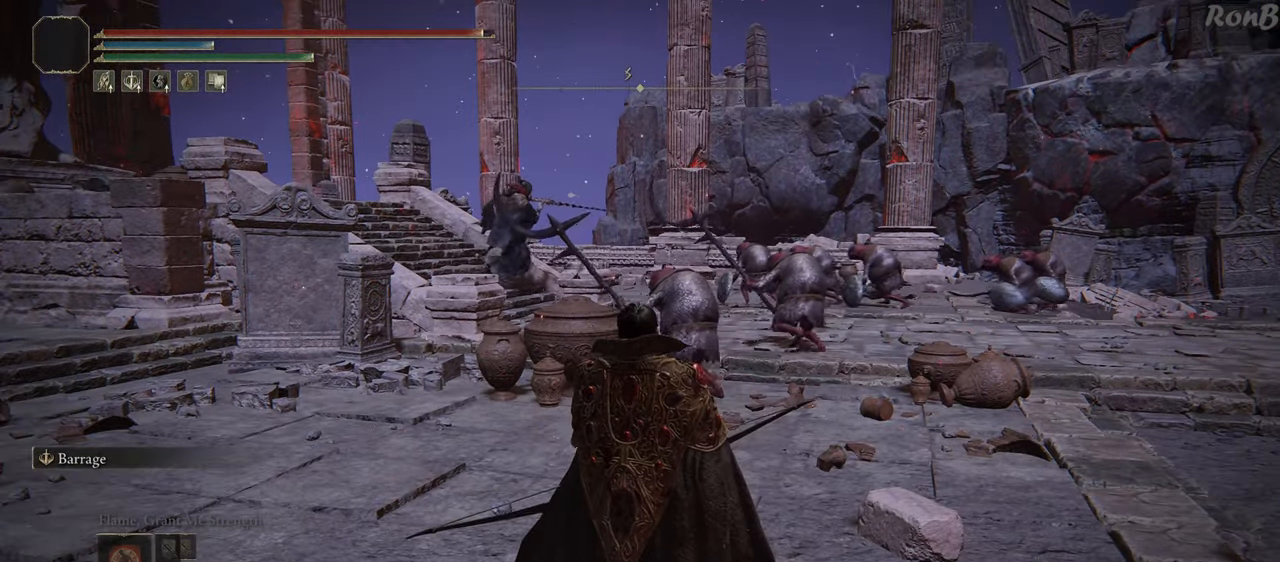
{"buttons": [], "left_stick": "up-left", "right_stick": "center", "events": [[350, "left_stick", "up-left"]]}
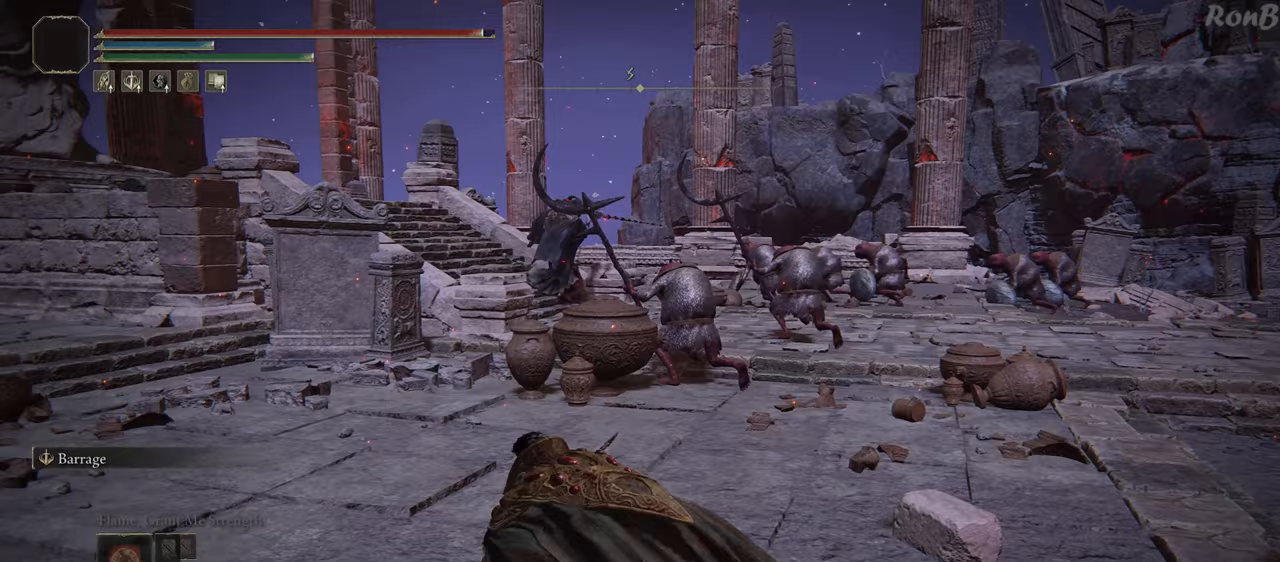
{"buttons": [], "left_stick": "center", "right_stick": "center", "events": [[400, "left_stick", "center"]]}
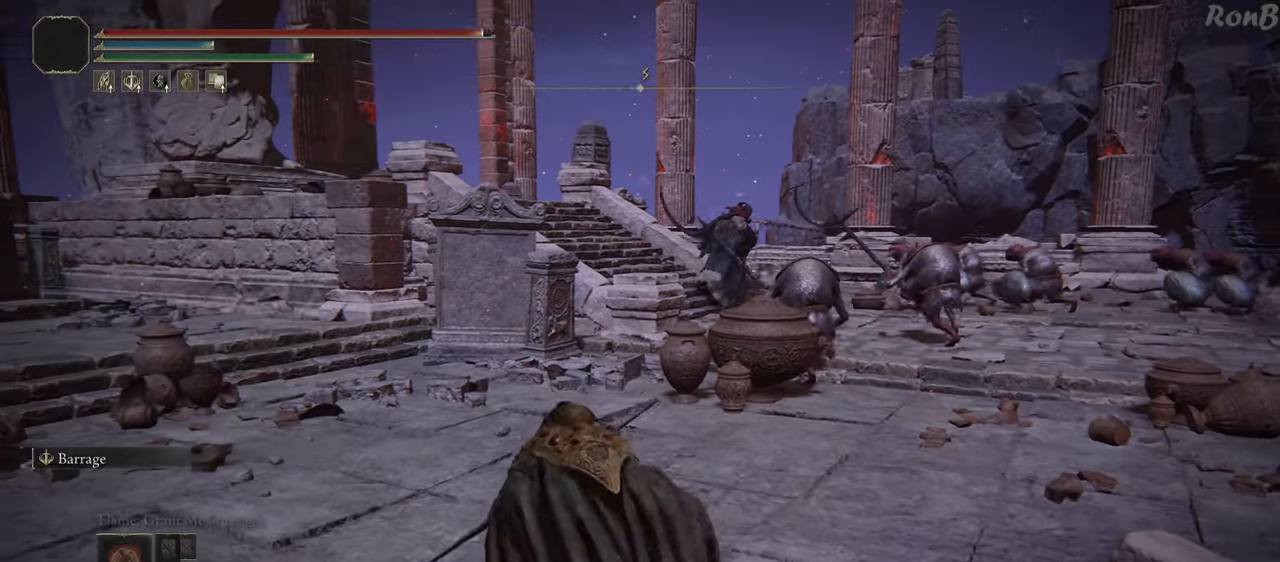
{"buttons": [], "left_stick": "center", "right_stick": "center", "events": []}
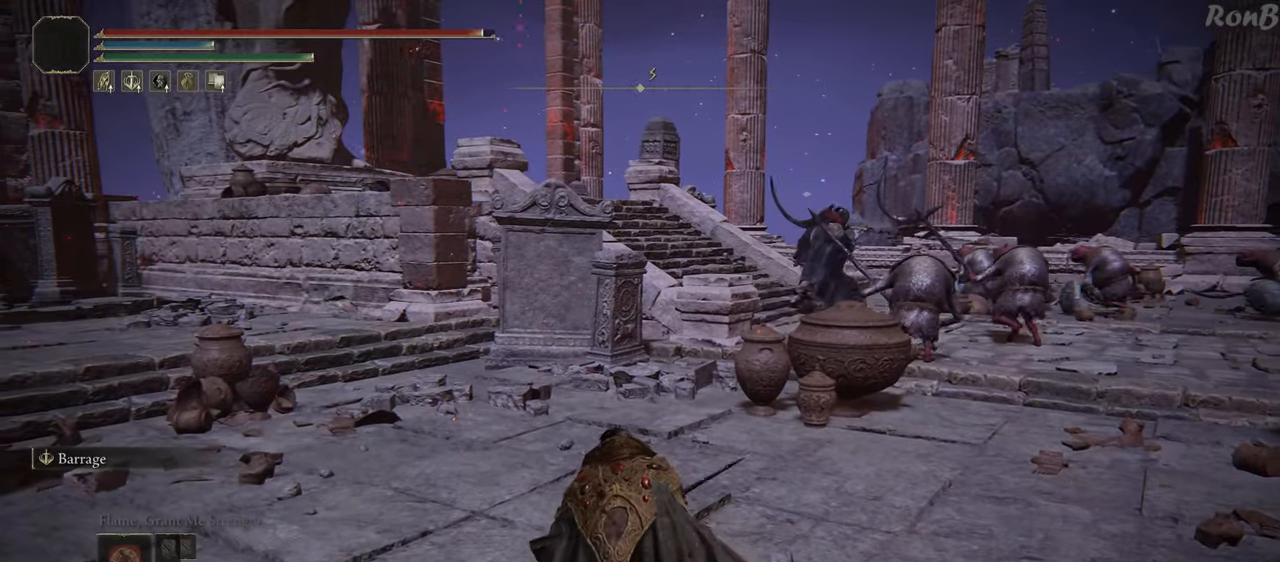
{"buttons": [], "left_stick": "center", "right_stick": "center", "events": []}
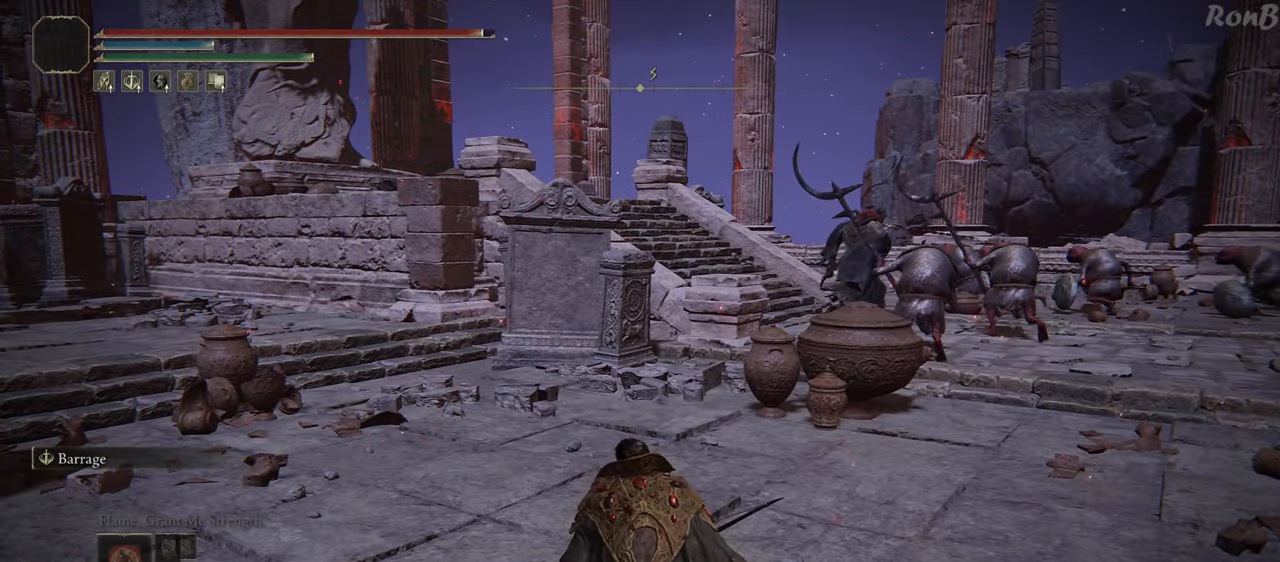
{"buttons": [], "left_stick": "center", "right_stick": "center", "events": []}
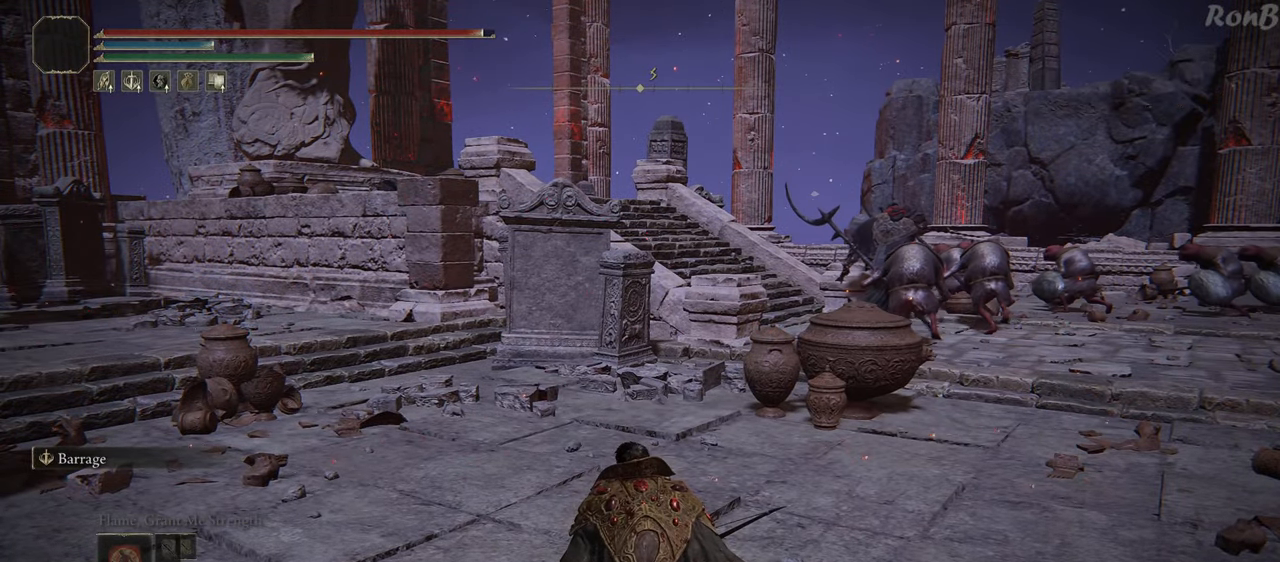
{"buttons": ["R1"], "left_stick": "up-right", "right_stick": "center", "events": [[317, "left_stick", "up"], [417, "R1", "down"], [417, "left_stick", "up-right"]]}
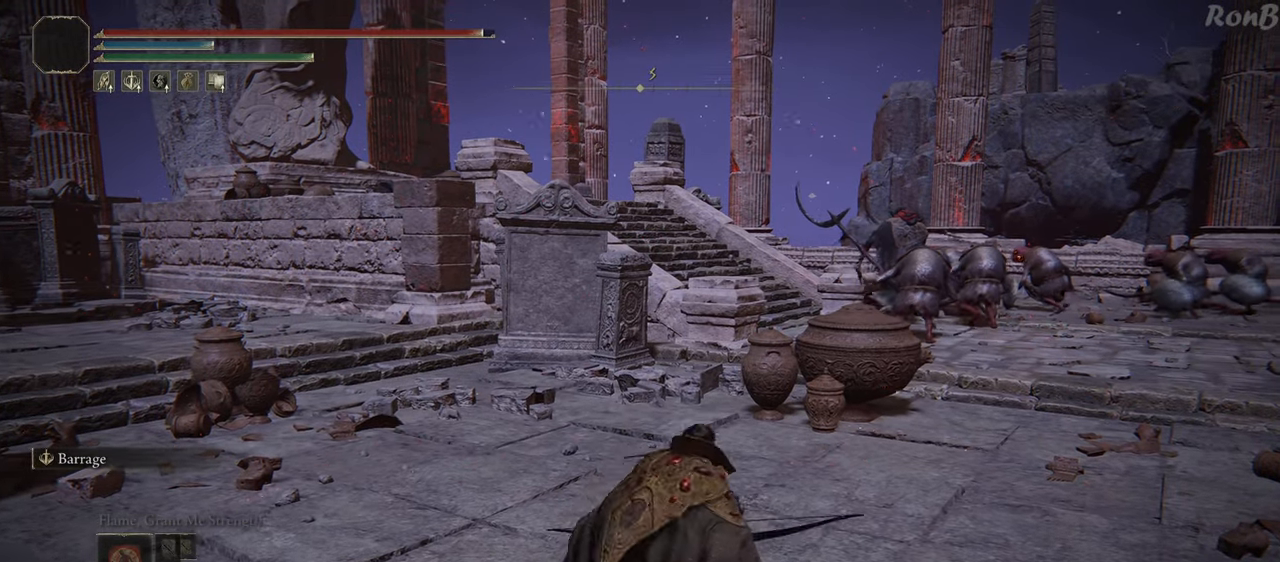
{"buttons": ["R1", "R2"], "left_stick": "up-right", "right_stick": "center", "events": [[83, "right_stick", "right"], [183, "R2", "down"], [283, "right_stick", "center"], [333, "R2", "up"], [400, "R2", "down"]]}
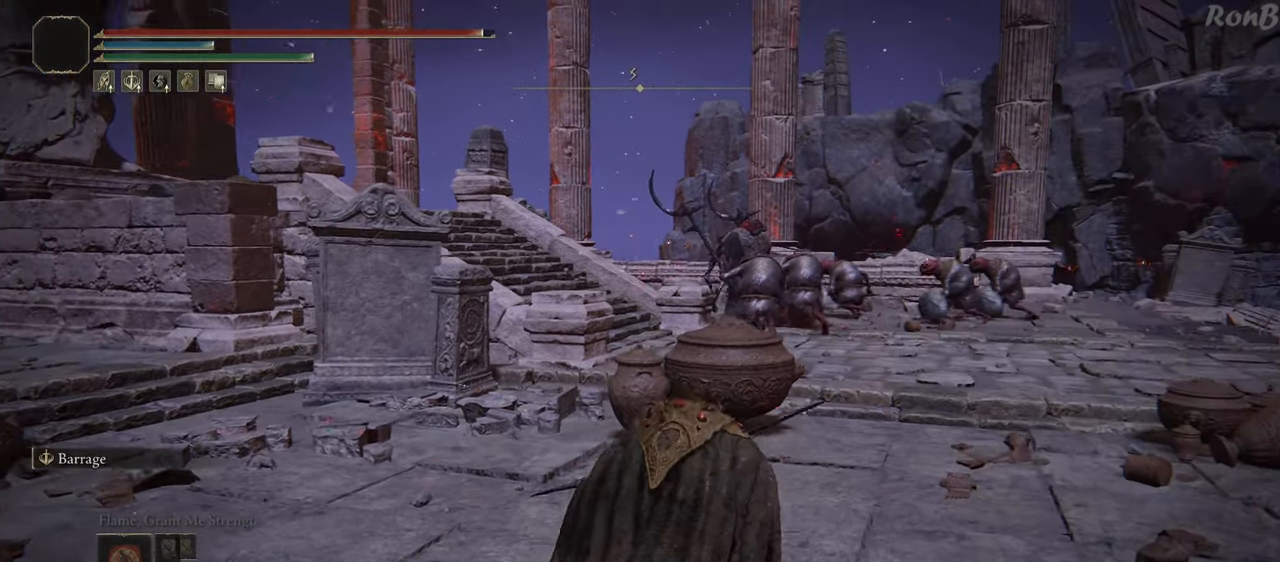
{"buttons": ["R1"], "left_stick": "up-right", "right_stick": "center", "events": [[67, "R2", "up"]]}
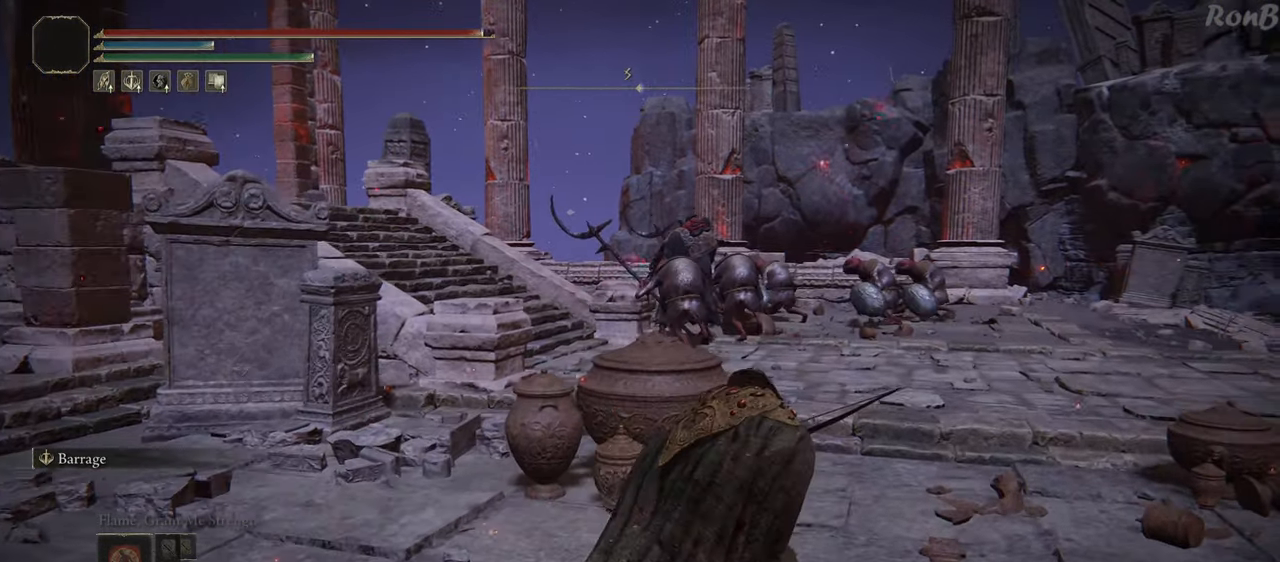
{"buttons": ["R1"], "left_stick": "up-right", "right_stick": "down-left"}
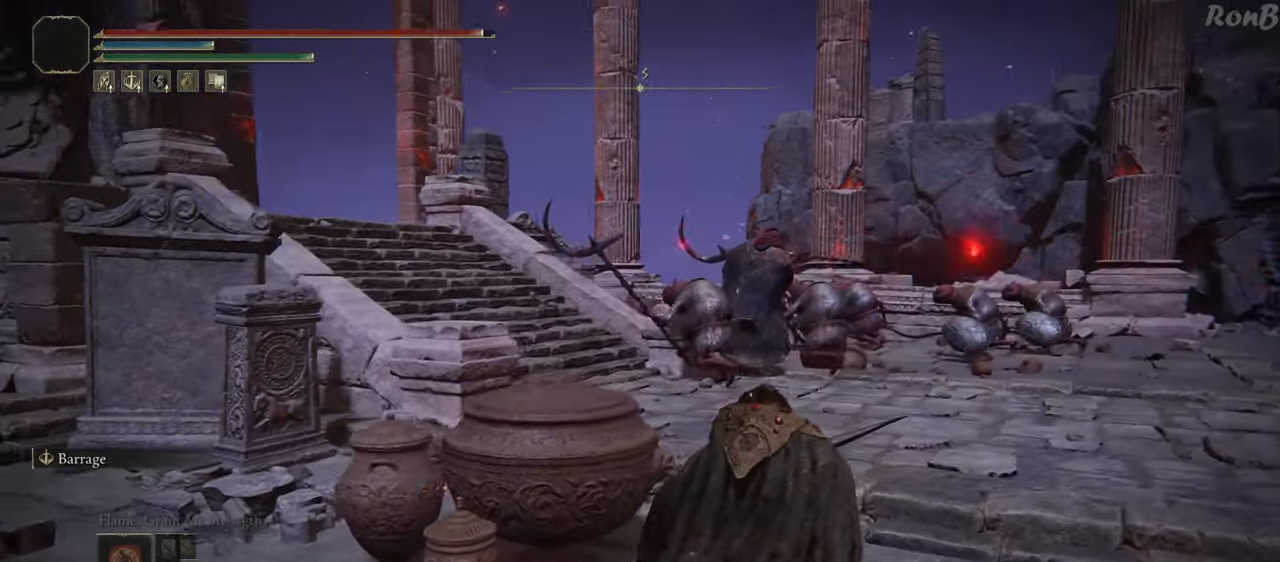
{"buttons": ["R1"], "left_stick": "up", "right_stick": "center"}
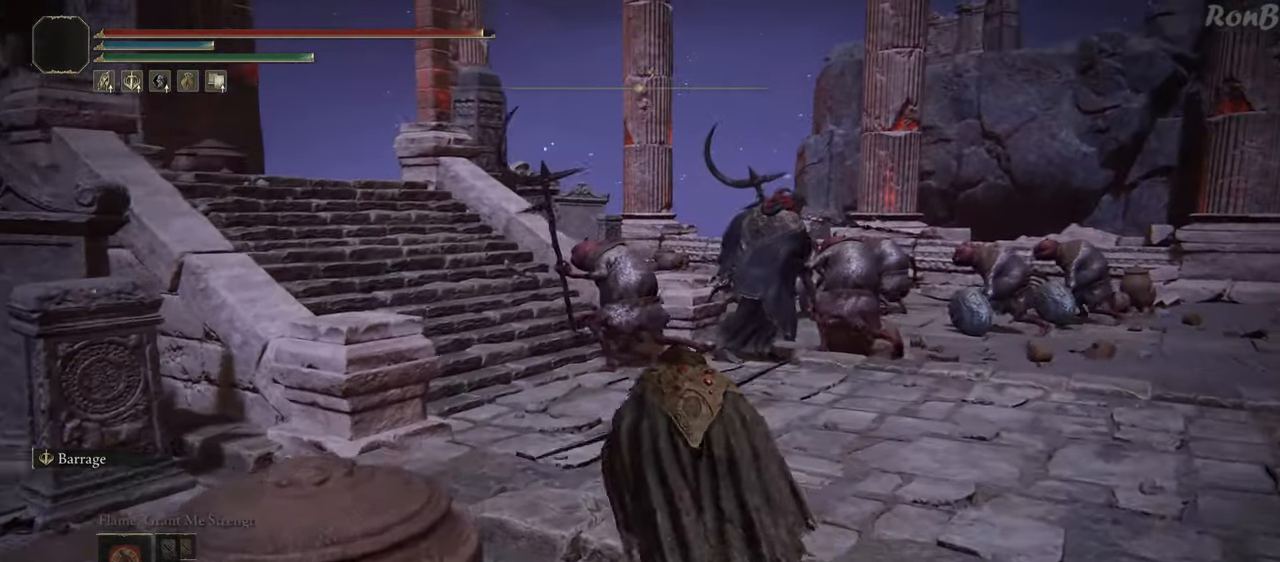
{"buttons": ["R1"], "left_stick": "up-left", "right_stick": "center"}
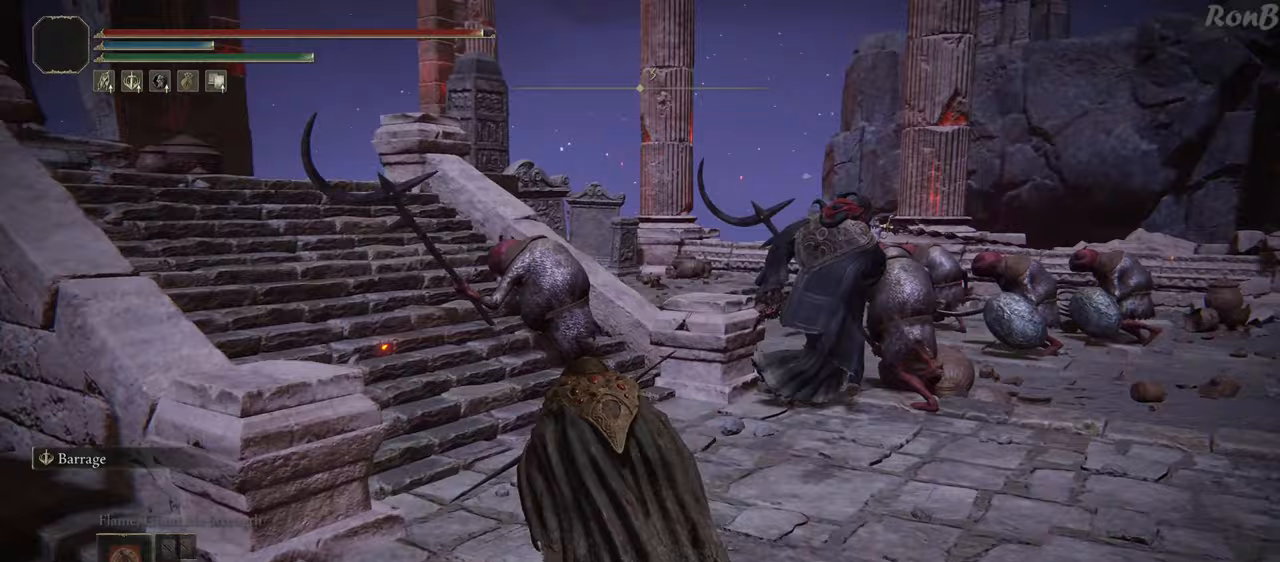
{"buttons": ["R1"], "left_stick": "up-left", "right_stick": "center", "events": [[117, "right_stick", "down"], [267, "right_stick", "center"]]}
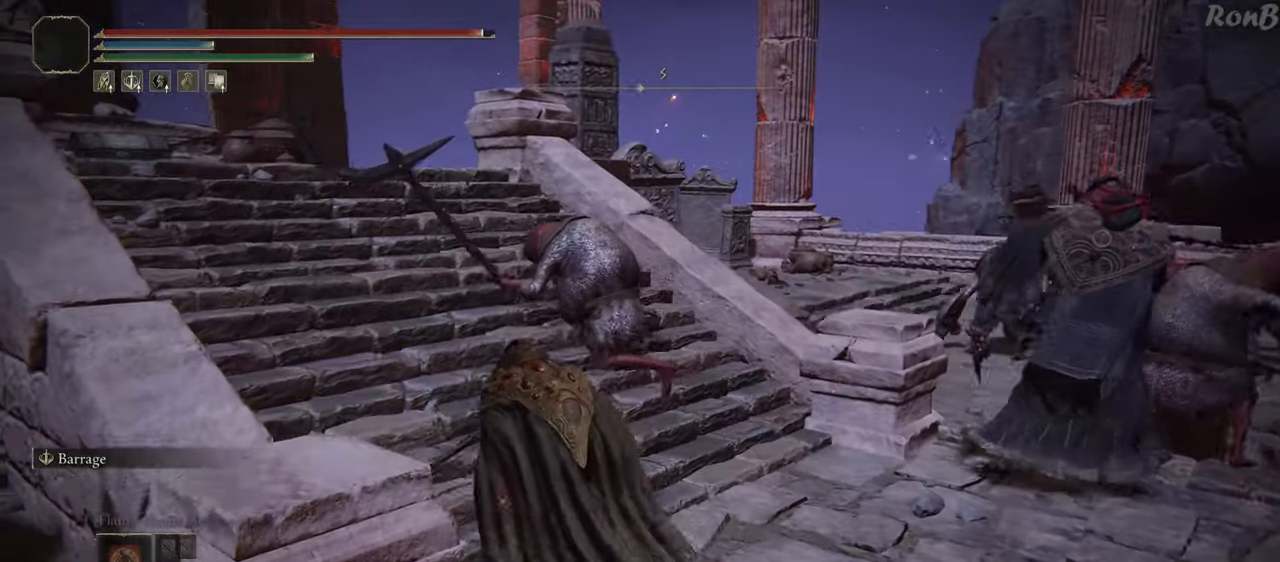
{"buttons": ["R1", "R2"], "left_stick": "up-left", "right_stick": "down", "events": [[167, "right_stick", "down"], [317, "R2", "down"], [417, "right_stick", "center"], [500, "right_stick", "down"]]}
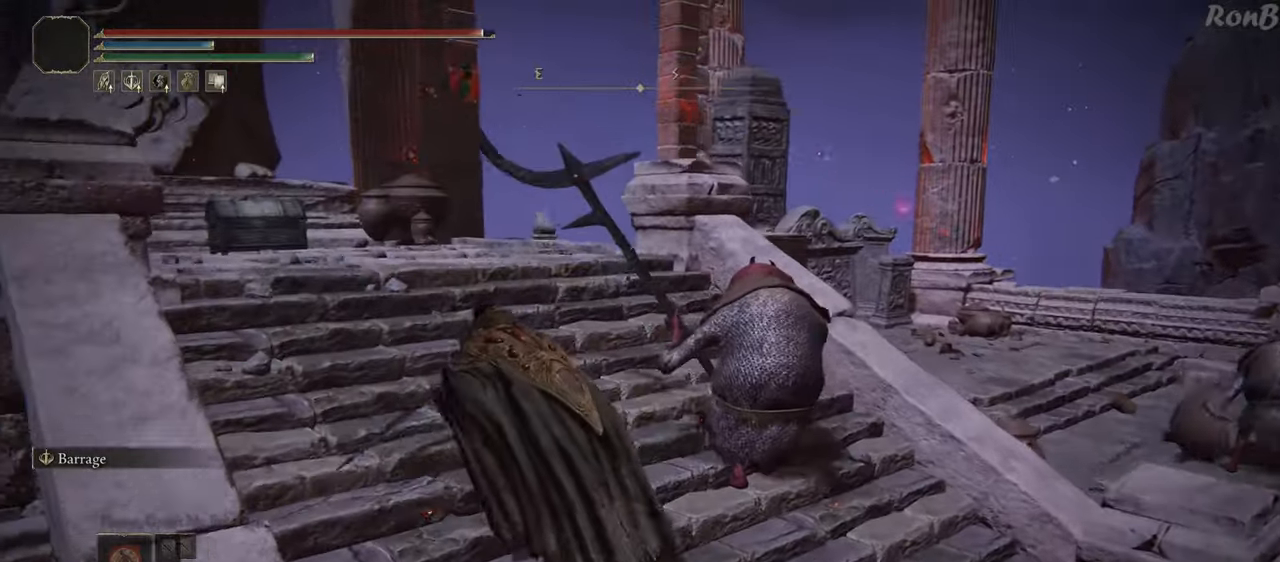
{"buttons": ["R1"], "left_stick": "up-left", "right_stick": "down-right", "events": [[67, "right_stick", "down-right"], [150, "R2", "up"], [317, "R2", "down"], [367, "R2", "up"]]}
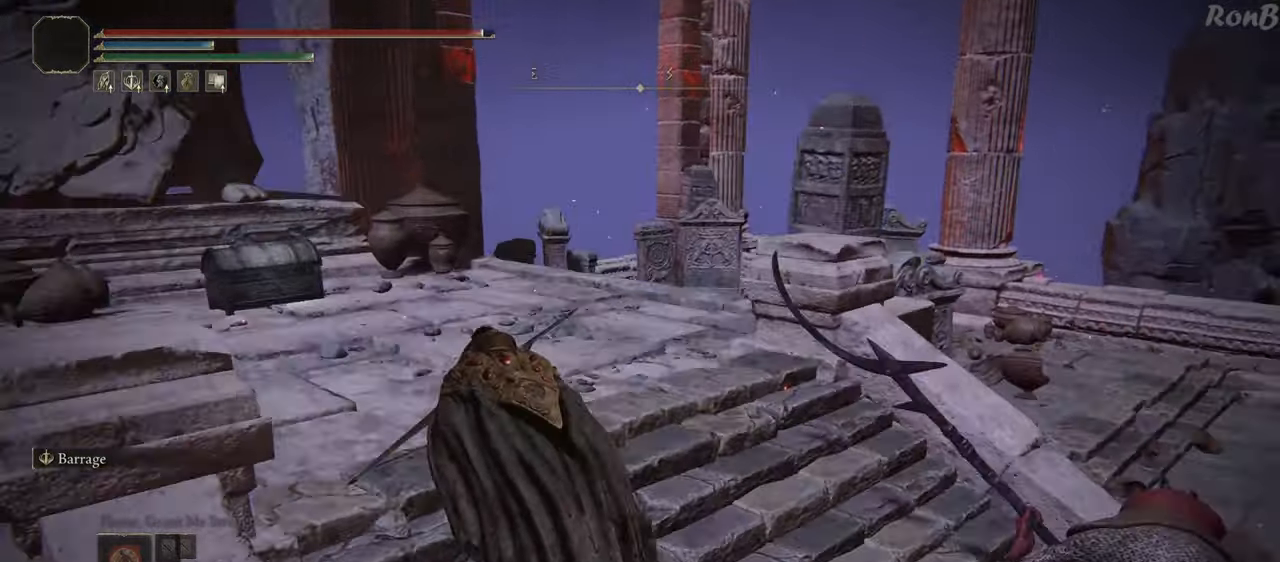
{"buttons": ["R1"], "left_stick": "up-left", "right_stick": "center", "events": [[167, "right_stick", "center"], [267, "R2", "down"], [400, "R2", "up"]]}
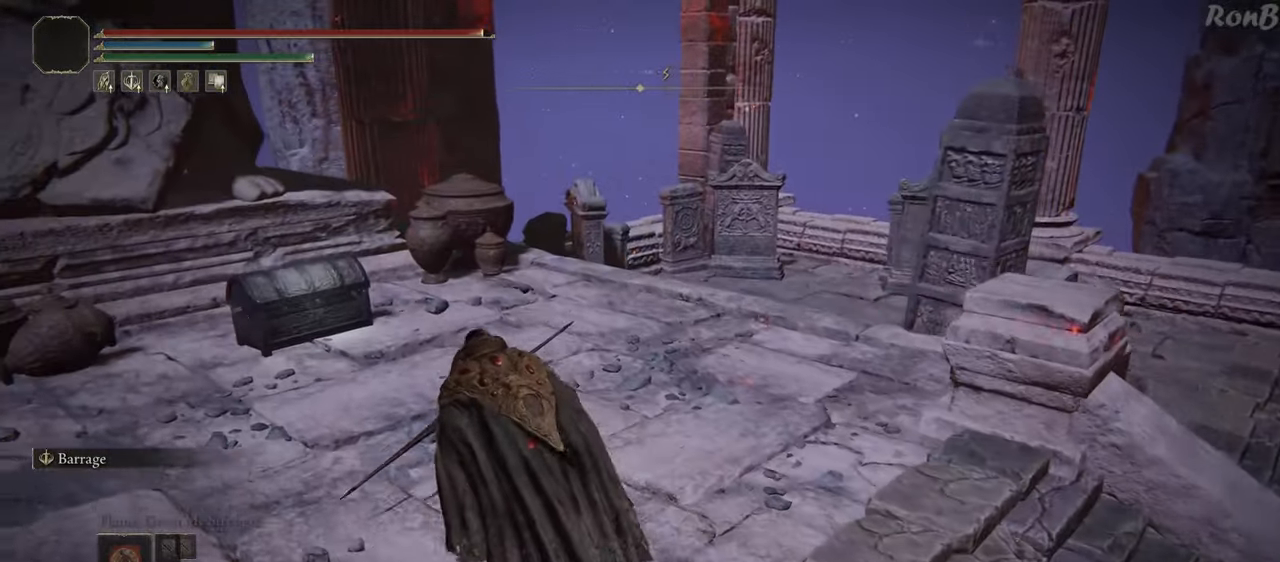
{"buttons": [], "left_stick": "up-left", "right_stick": "center", "events": [[133, "CROSS", "down"], [250, "CROSS", "up"], [300, "R1", "up"]]}
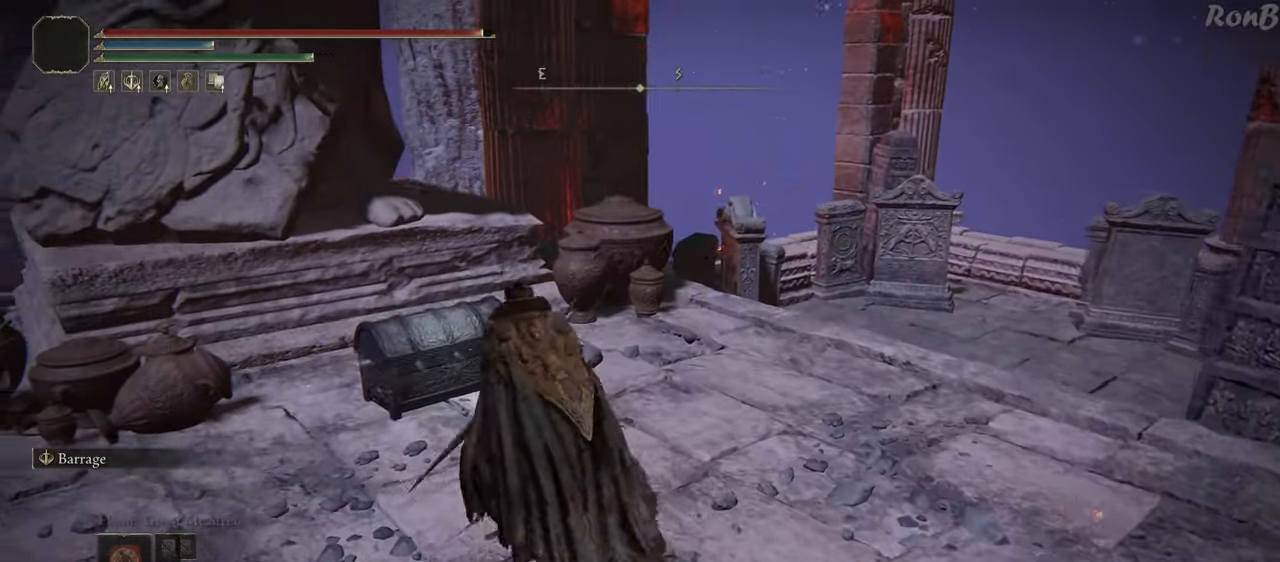
{"buttons": [], "left_stick": "up-left", "right_stick": "center", "events": [[300, "TRIANGLE", "down"], [367, "TRIANGLE", "up"], [450, "TRIANGLE", "down"], [500, "TRIANGLE", "up"]]}
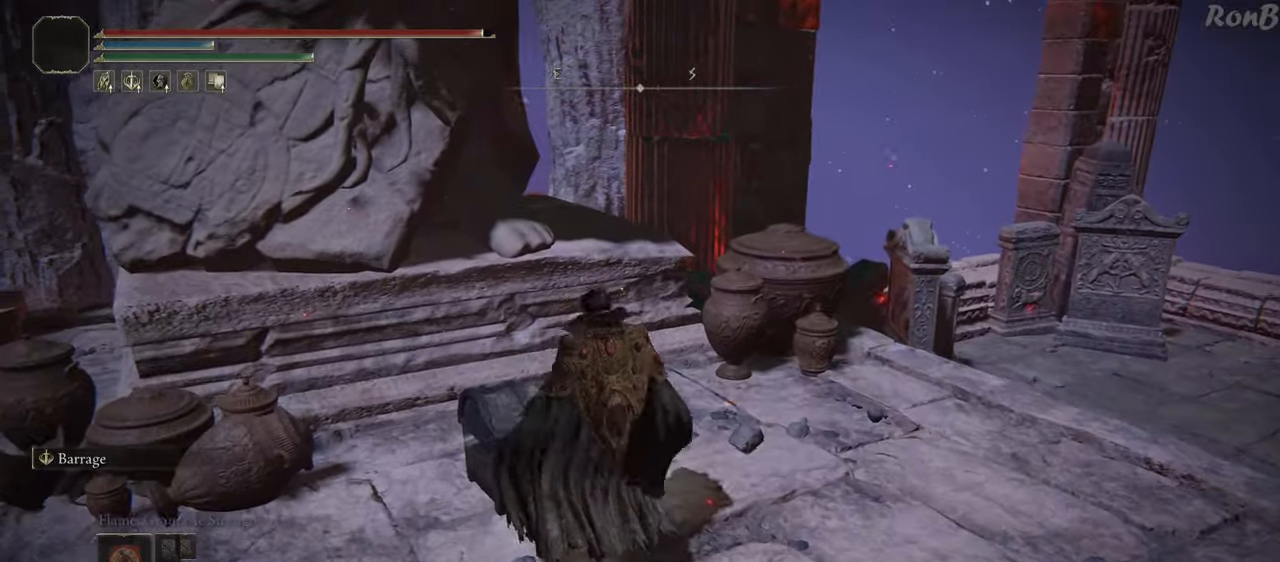
{"buttons": [], "left_stick": "center", "right_stick": "down-right", "events": [[67, "TRIANGLE", "down"], [117, "TRIANGLE", "up"], [133, "left_stick", "center"], [317, "right_stick", "down-right"]]}
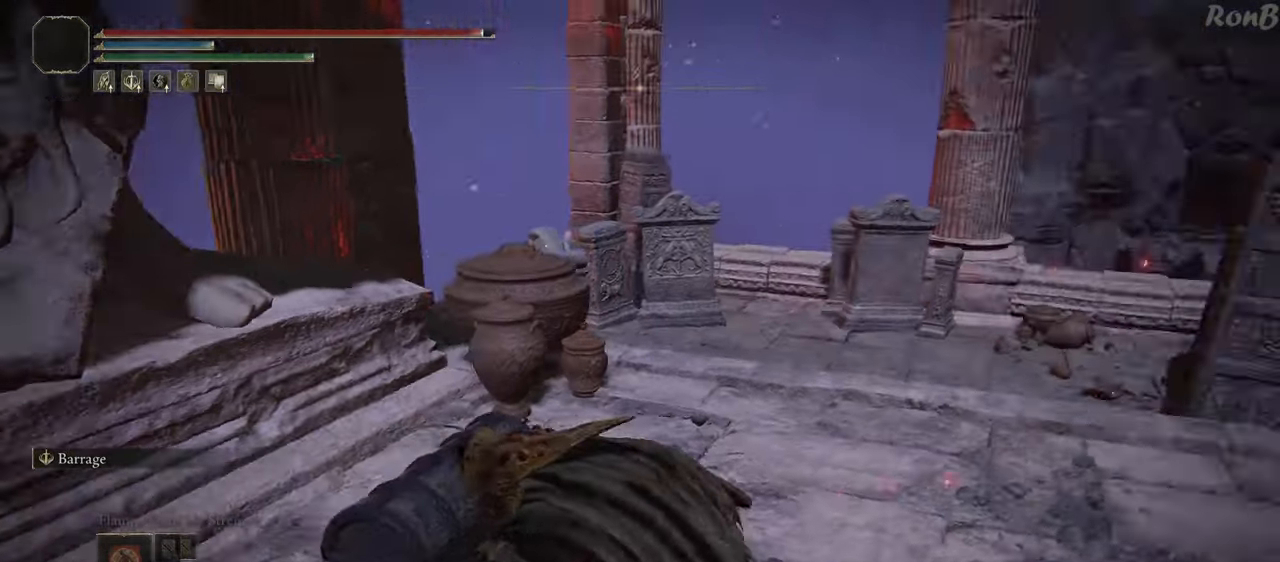
{"buttons": [], "left_stick": "center", "right_stick": "right", "events": [[300, "right_stick", "center"], [467, "right_stick", "right"]]}
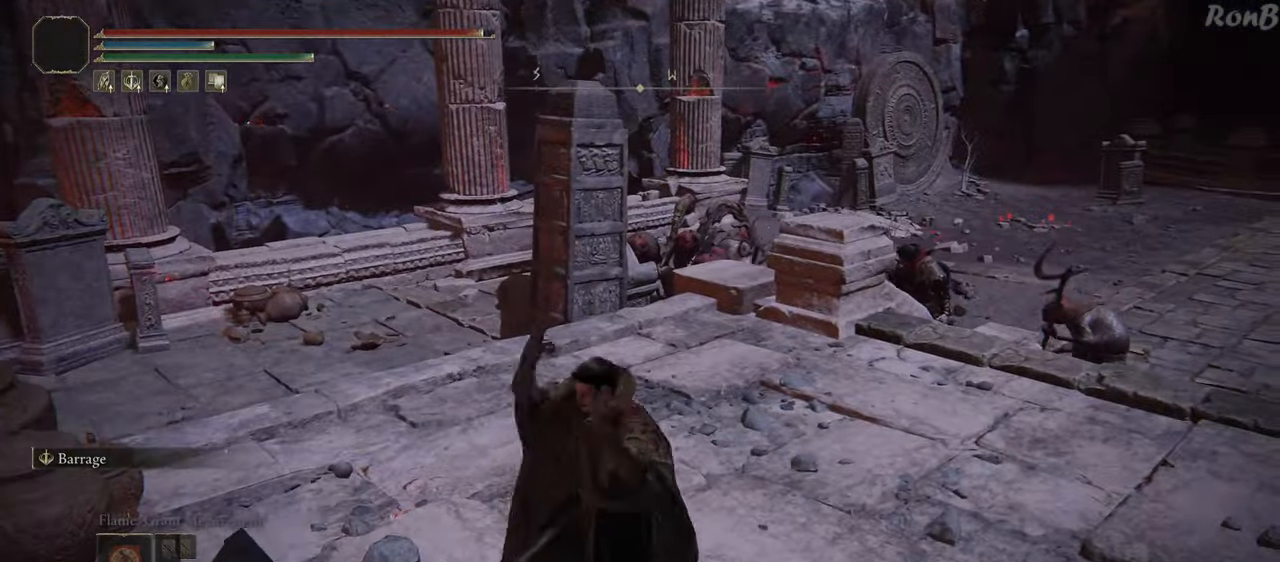
{"buttons": [], "left_stick": "down", "right_stick": "up-right", "events": [[67, "left_stick", "down"], [117, "right_stick", "center"], [433, "right_stick", "up-right"]]}